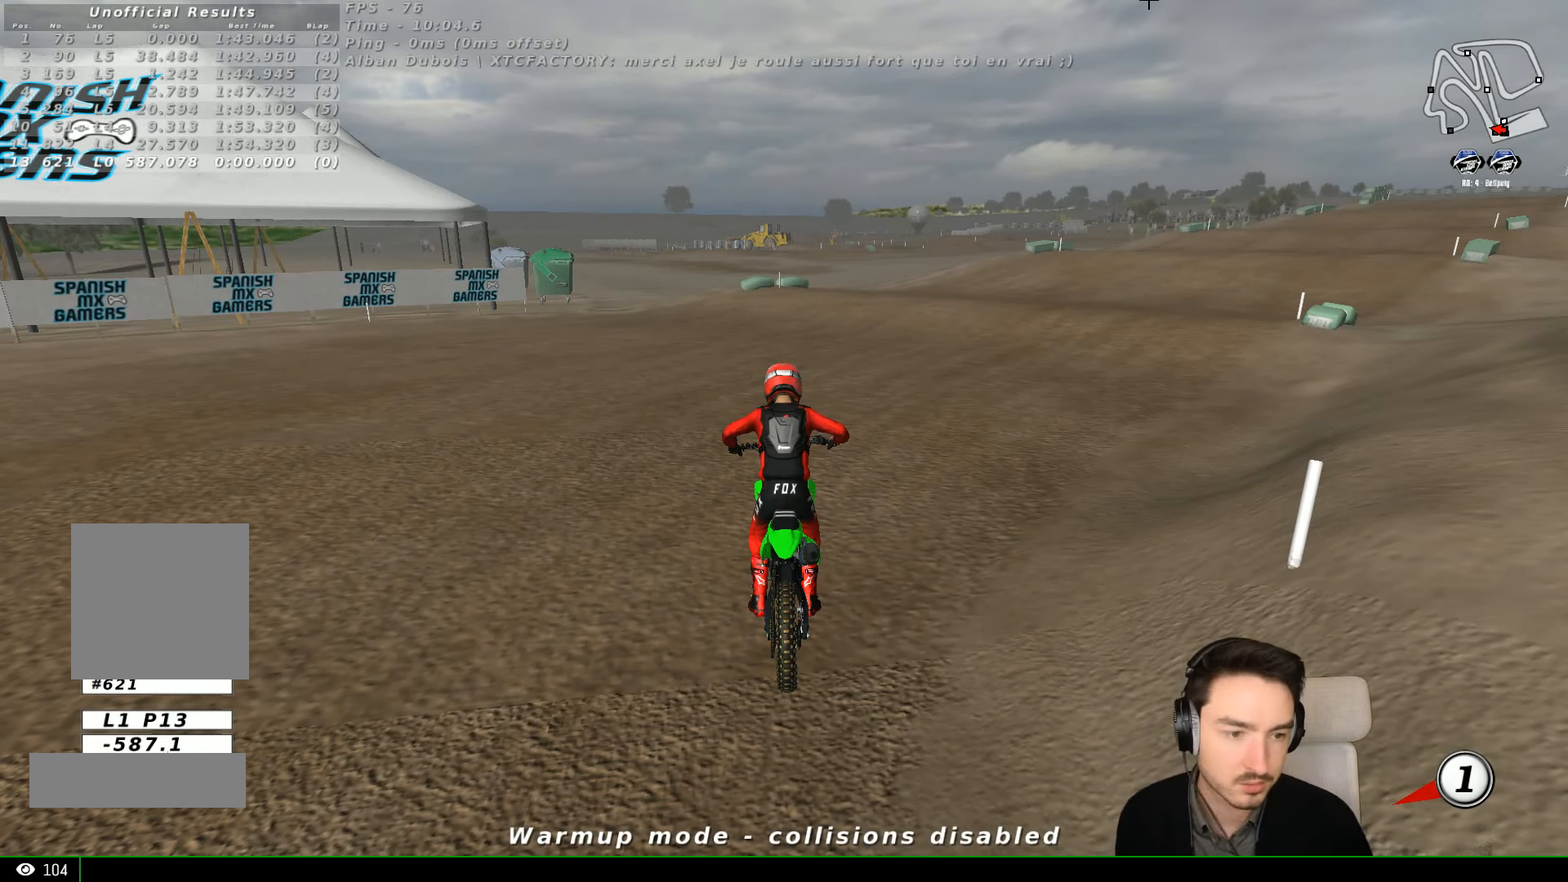
Gameplay with a controller (Xbox layout); each line is a JSON object with the inputs held at the frame after it (dt_ms = milliseconds from this image to that frame). "events" lists button and stick changes between this image and that frame as [ms after this image, input, new state], when the widget could be followed in between. Not read: L3 R3 right_stick.
{"dt_ms": 500, "buttons": [], "left_stick": "center", "events": [[333, "X", "down"], [433, "X", "up"]]}
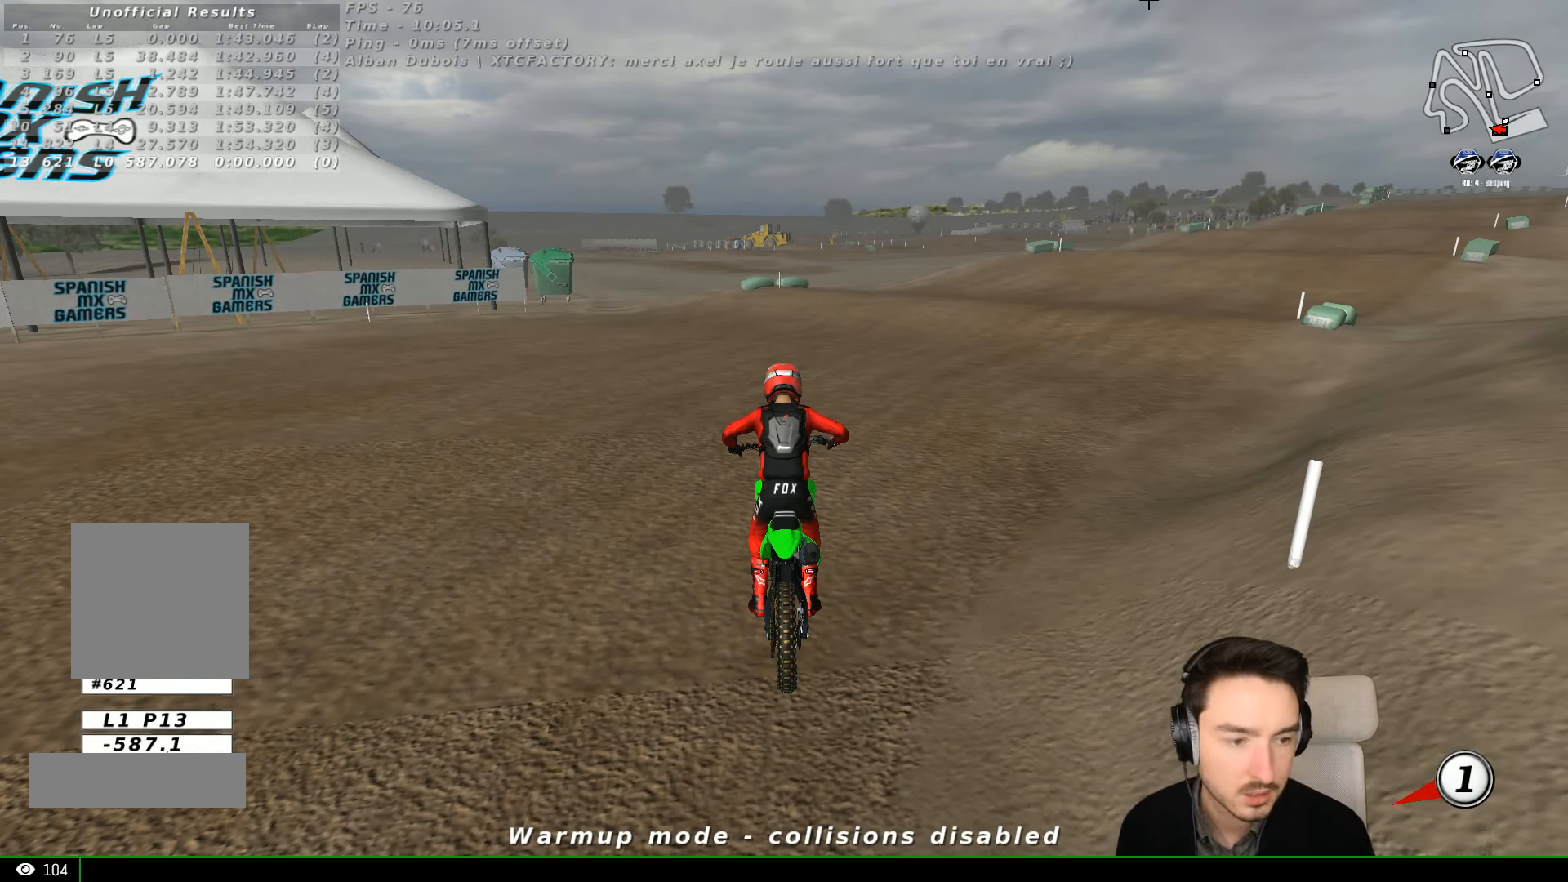
{"dt_ms": 500, "buttons": ["R2"], "left_stick": "up-right", "events": [[33, "X", "down"], [133, "X", "up"], [200, "X", "down"], [300, "X", "up"], [333, "R1", "down"], [333, "X", "down"], [333, "left_stick", "up-right"], [400, "R1", "up"], [400, "R2", "down"], [433, "X", "up"]]}
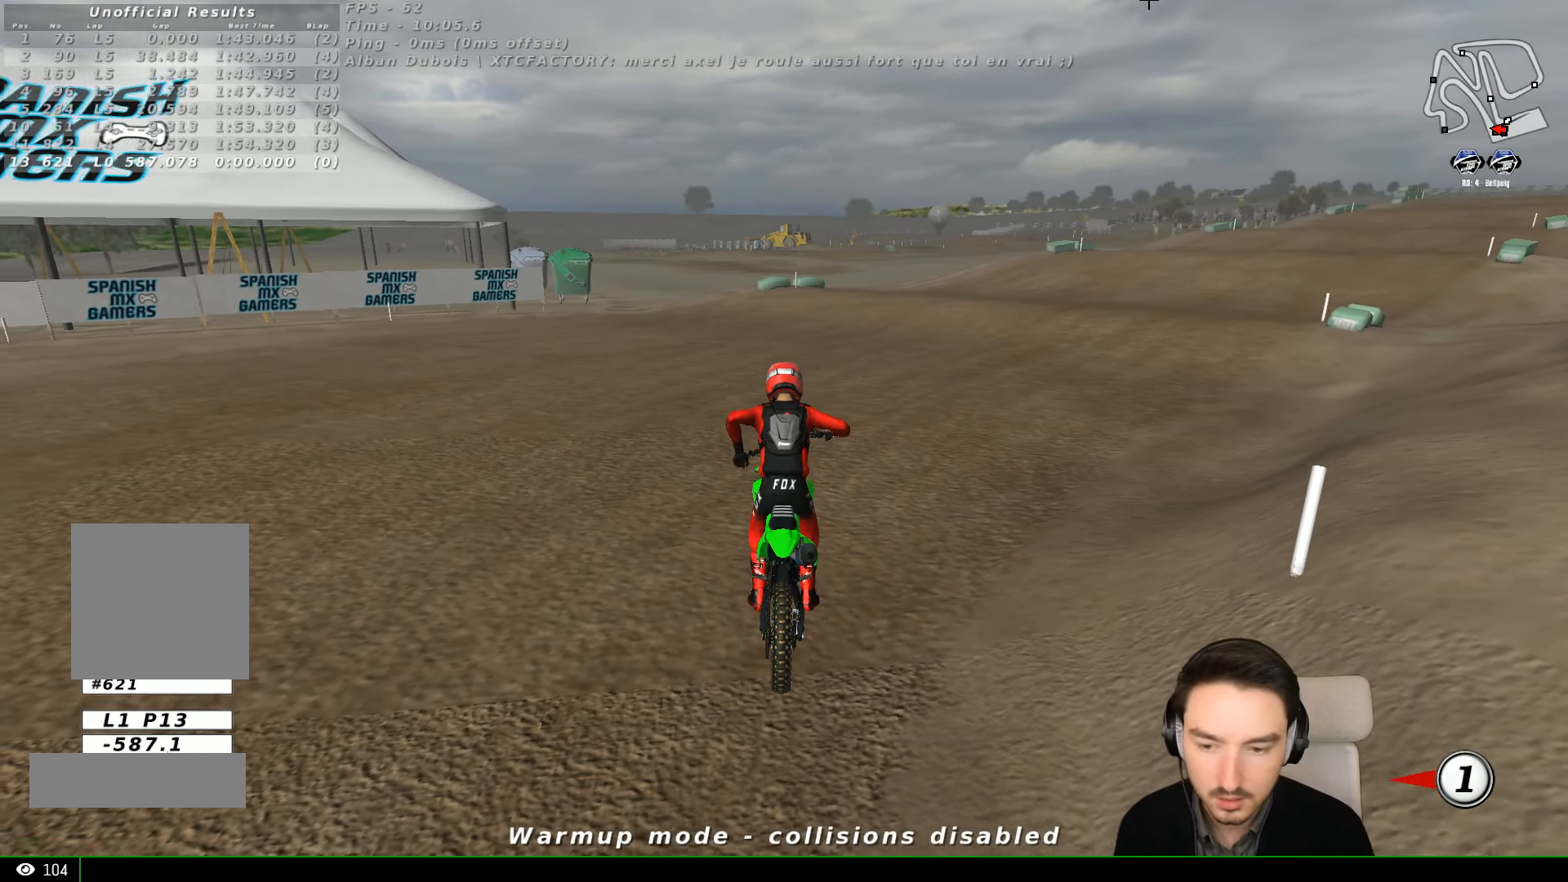
{"dt_ms": 500, "buttons": ["R2"], "left_stick": "up-right", "events": []}
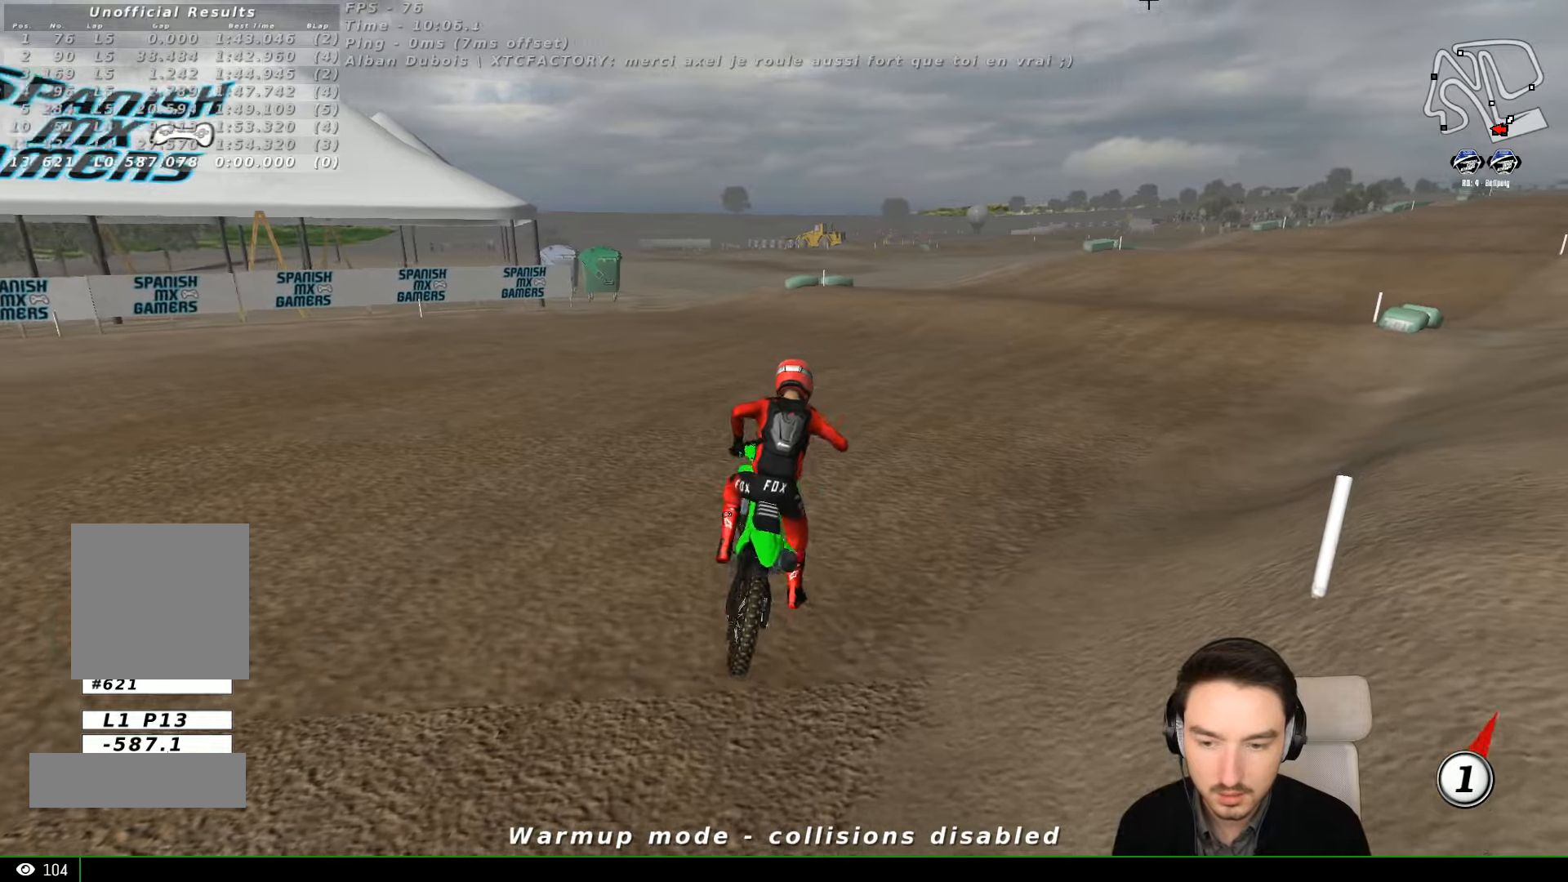
{"dt_ms": 1000, "buttons": ["L1", "R2"], "left_stick": "center"}
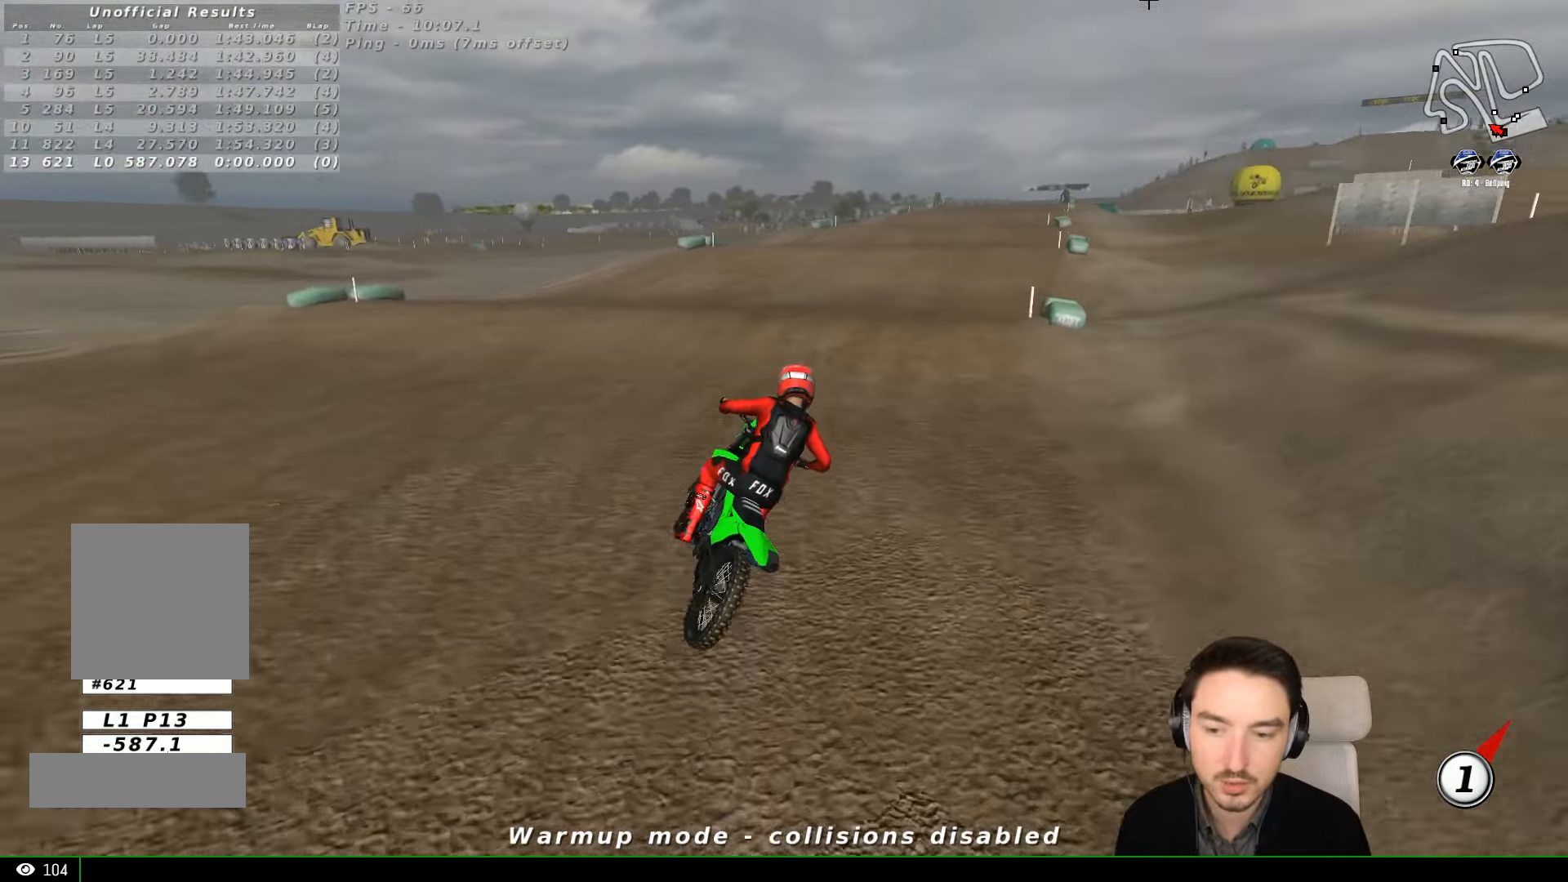
{"dt_ms": 500, "buttons": ["B", "R2"], "left_stick": "center", "events": [[500, "B", "down"], [500, "L1", "up"]]}
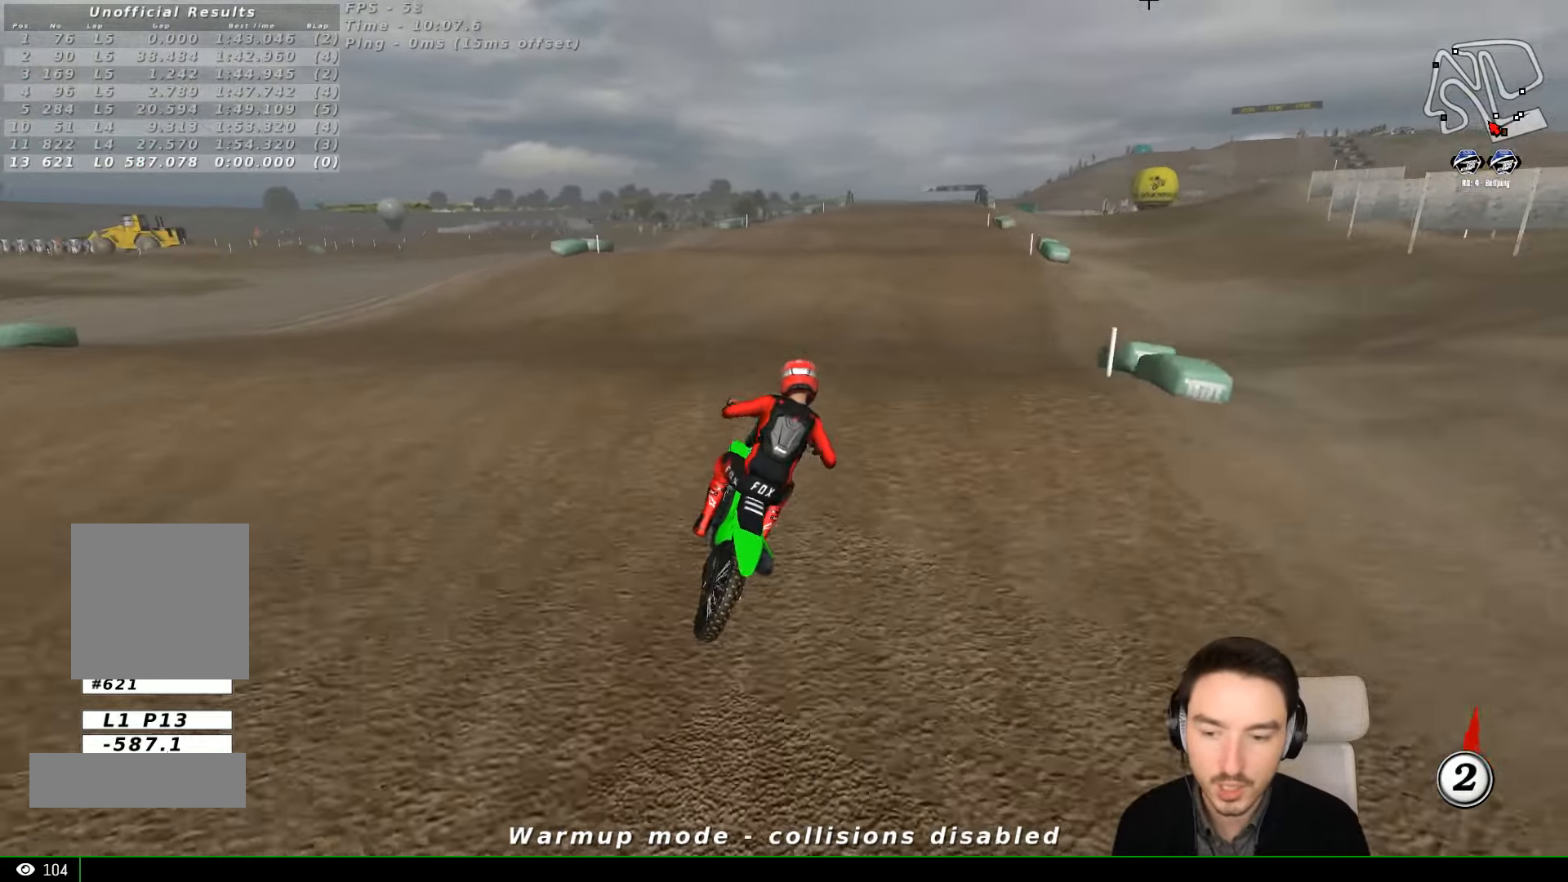
{"dt_ms": 500, "buttons": ["R2"], "left_stick": "left", "events": [[67, "B", "up"], [167, "left_stick", "down-left"], [300, "left_stick", "center"], [500, "left_stick", "left"]]}
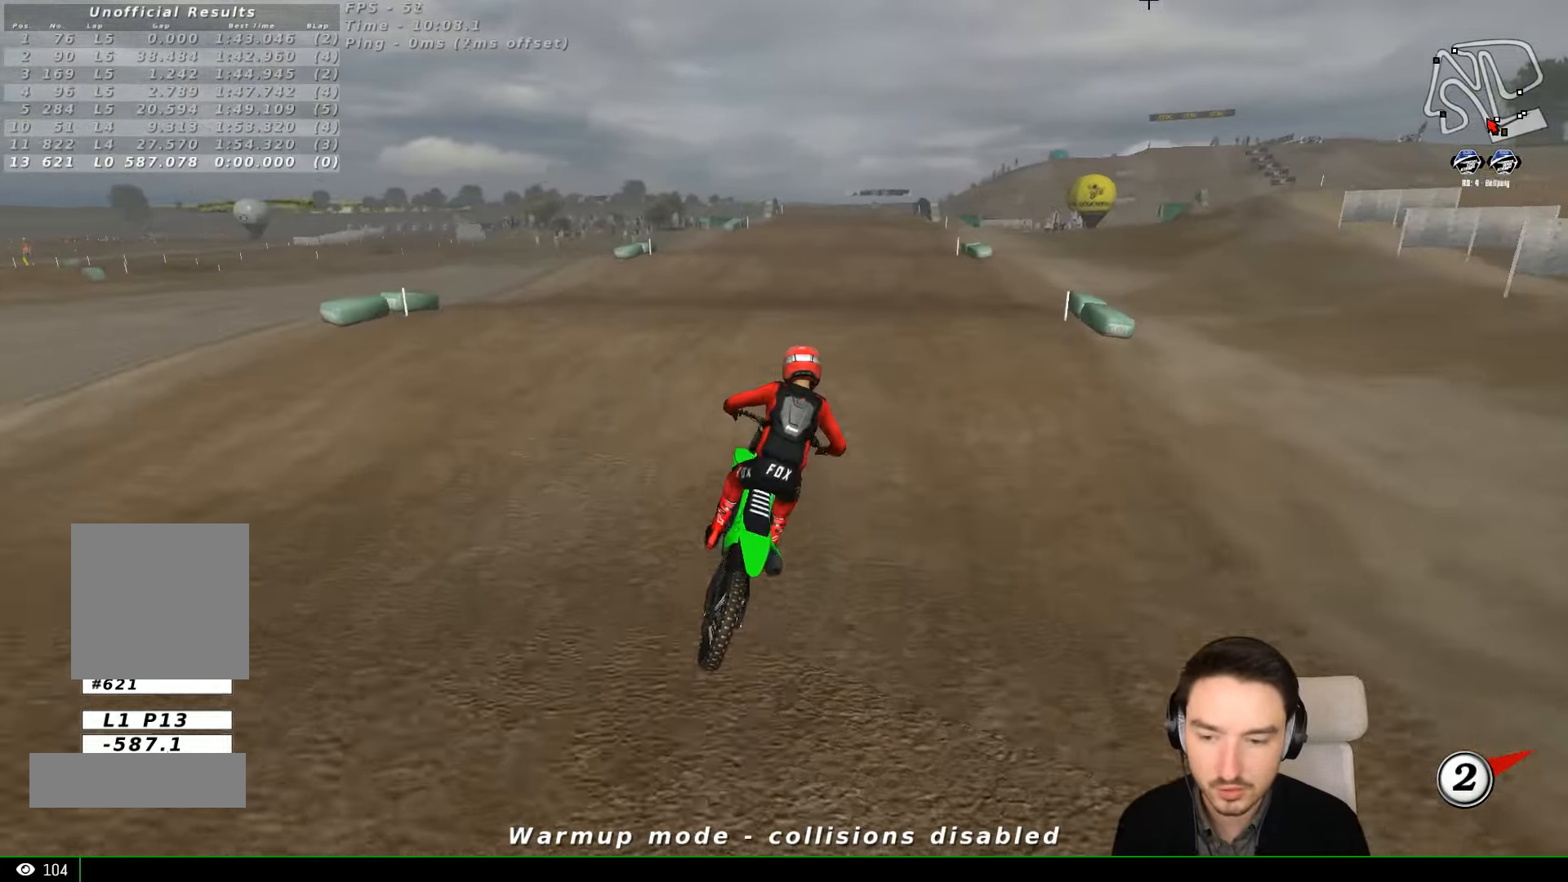
{"dt_ms": 500, "buttons": ["R2"], "left_stick": "center", "events": [[167, "left_stick", "center"], [200, "B", "down"], [300, "B", "up"], [400, "left_stick", "down"], [500, "left_stick", "center"]]}
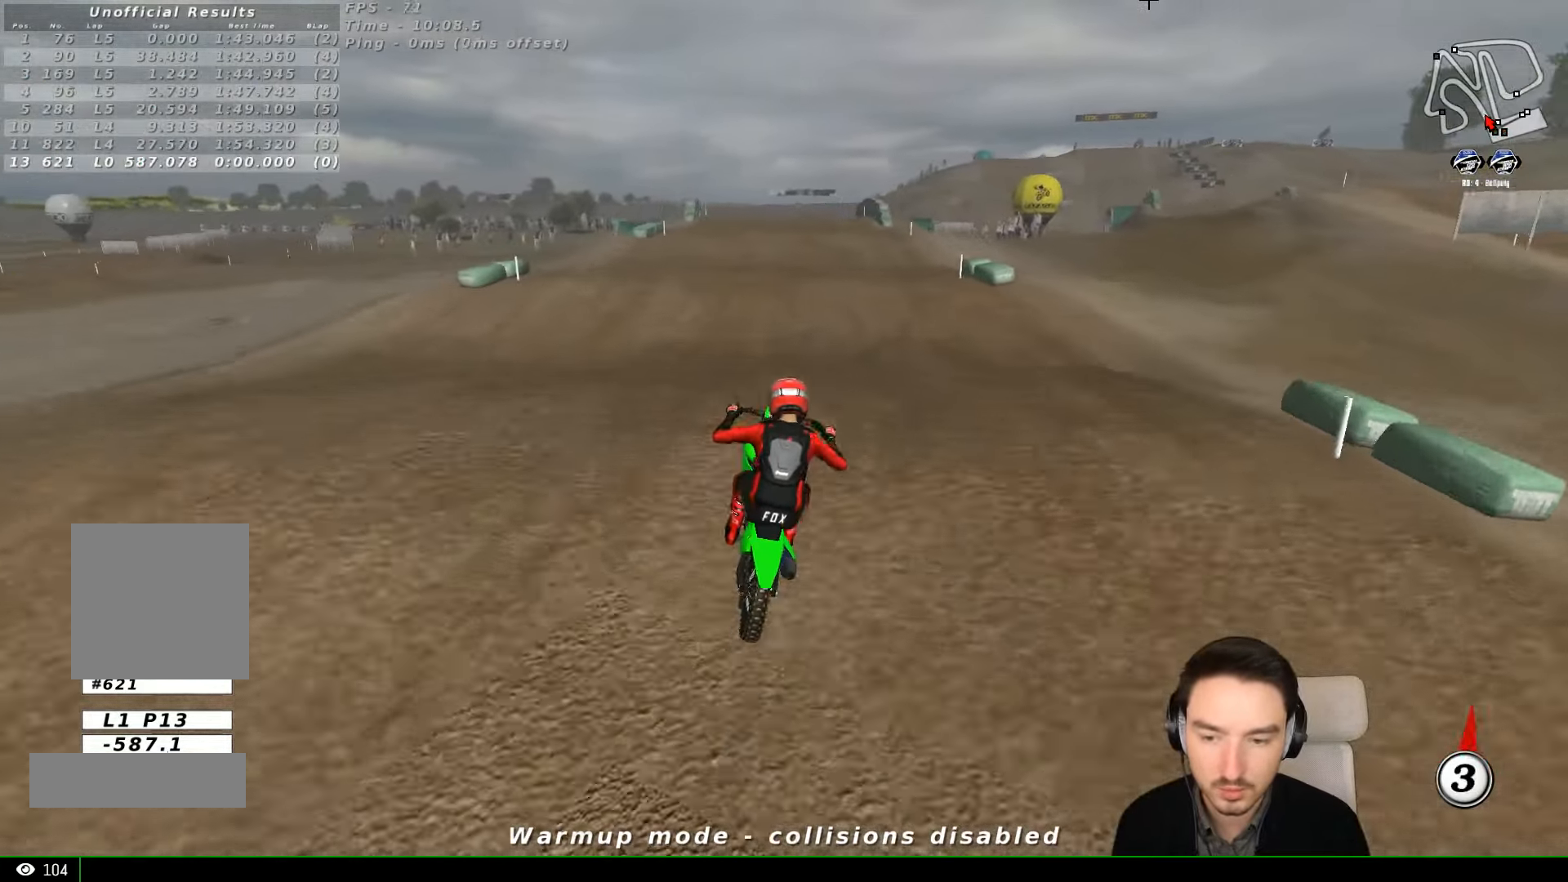
{"dt_ms": 500, "buttons": ["R2"], "left_stick": "left", "events": [[467, "left_stick", "left"]]}
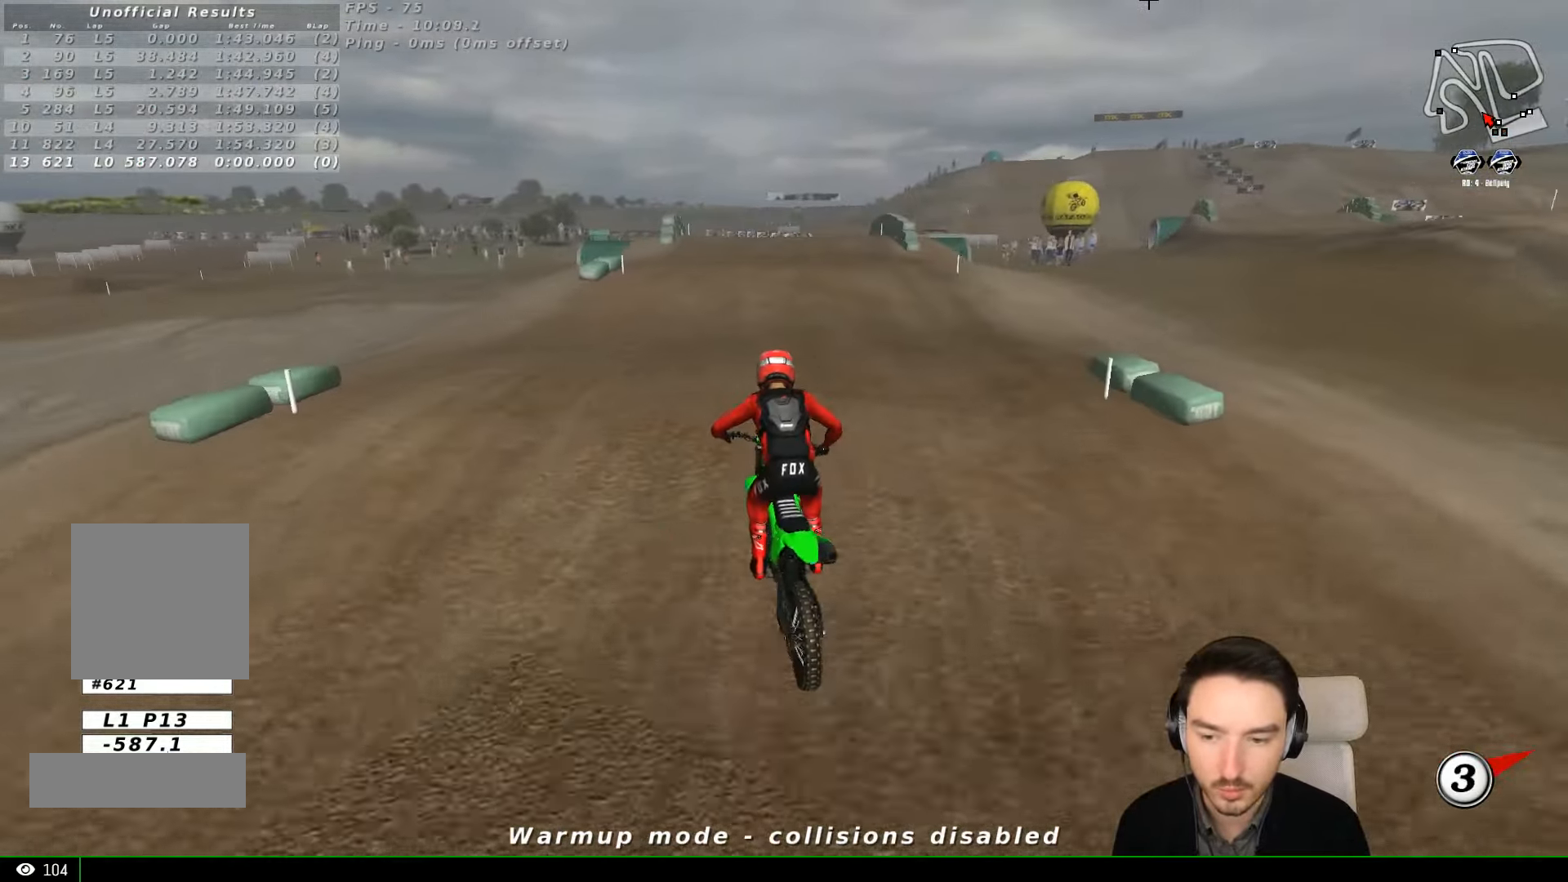
{"dt_ms": 500, "buttons": ["R2"], "left_stick": "down-right", "events": [[67, "left_stick", "center"], [367, "left_stick", "down-right"]]}
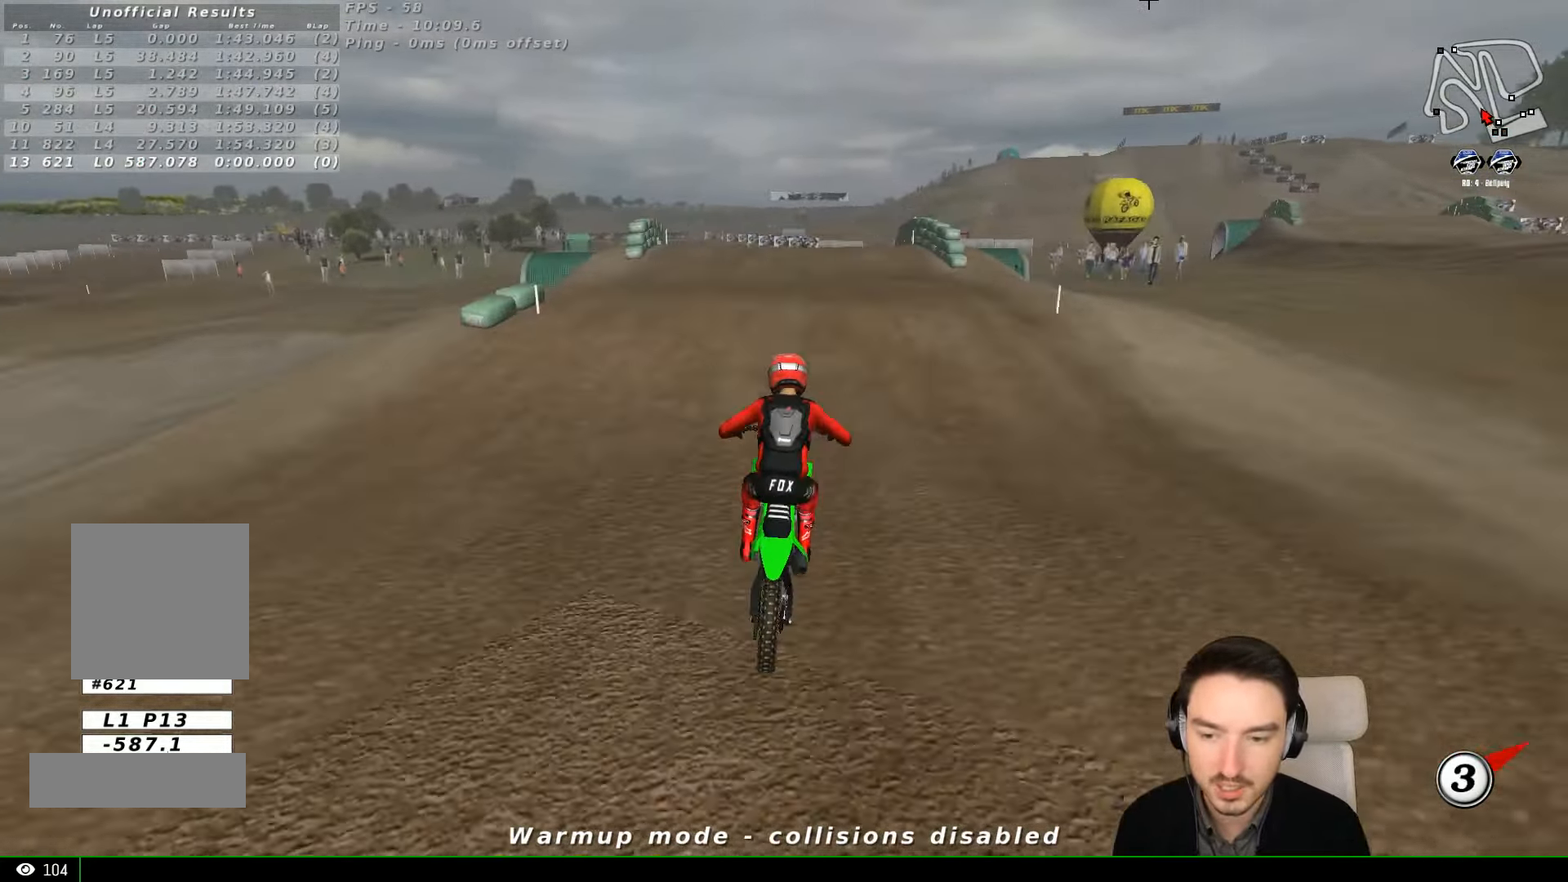
{"dt_ms": 500, "buttons": ["R2"], "left_stick": "down-left", "events": [[34, "left_stick", "center"], [134, "left_stick", "left"], [267, "left_stick", "center"], [467, "left_stick", "down-left"]]}
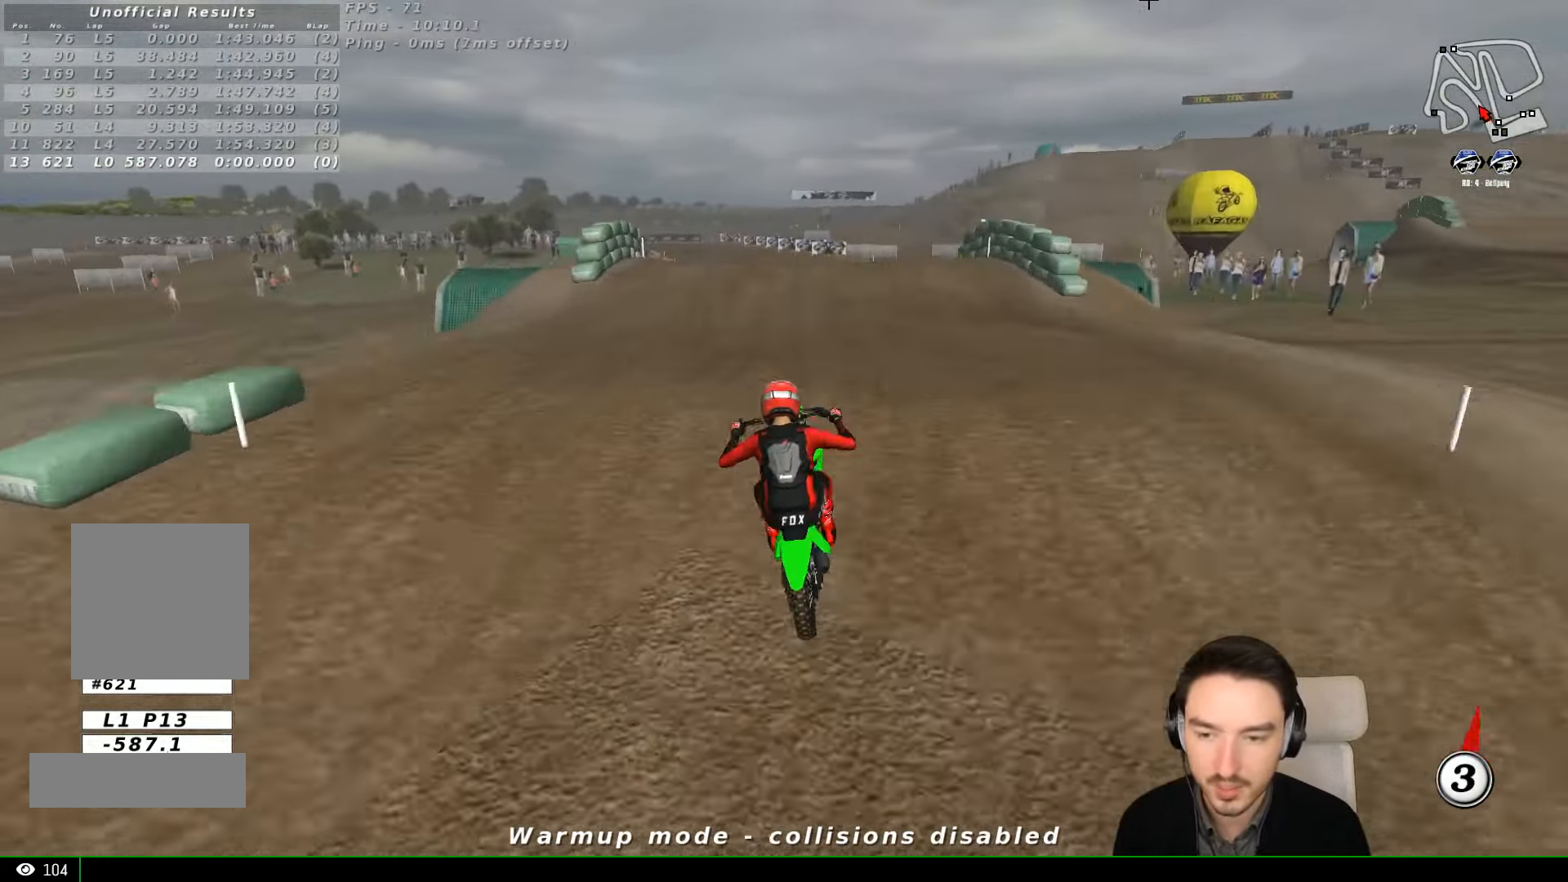
{"dt_ms": 500, "buttons": ["A"], "left_stick": "right", "events": [[167, "left_stick", "center"], [267, "R2", "up"], [434, "left_stick", "right"], [500, "A", "down"]]}
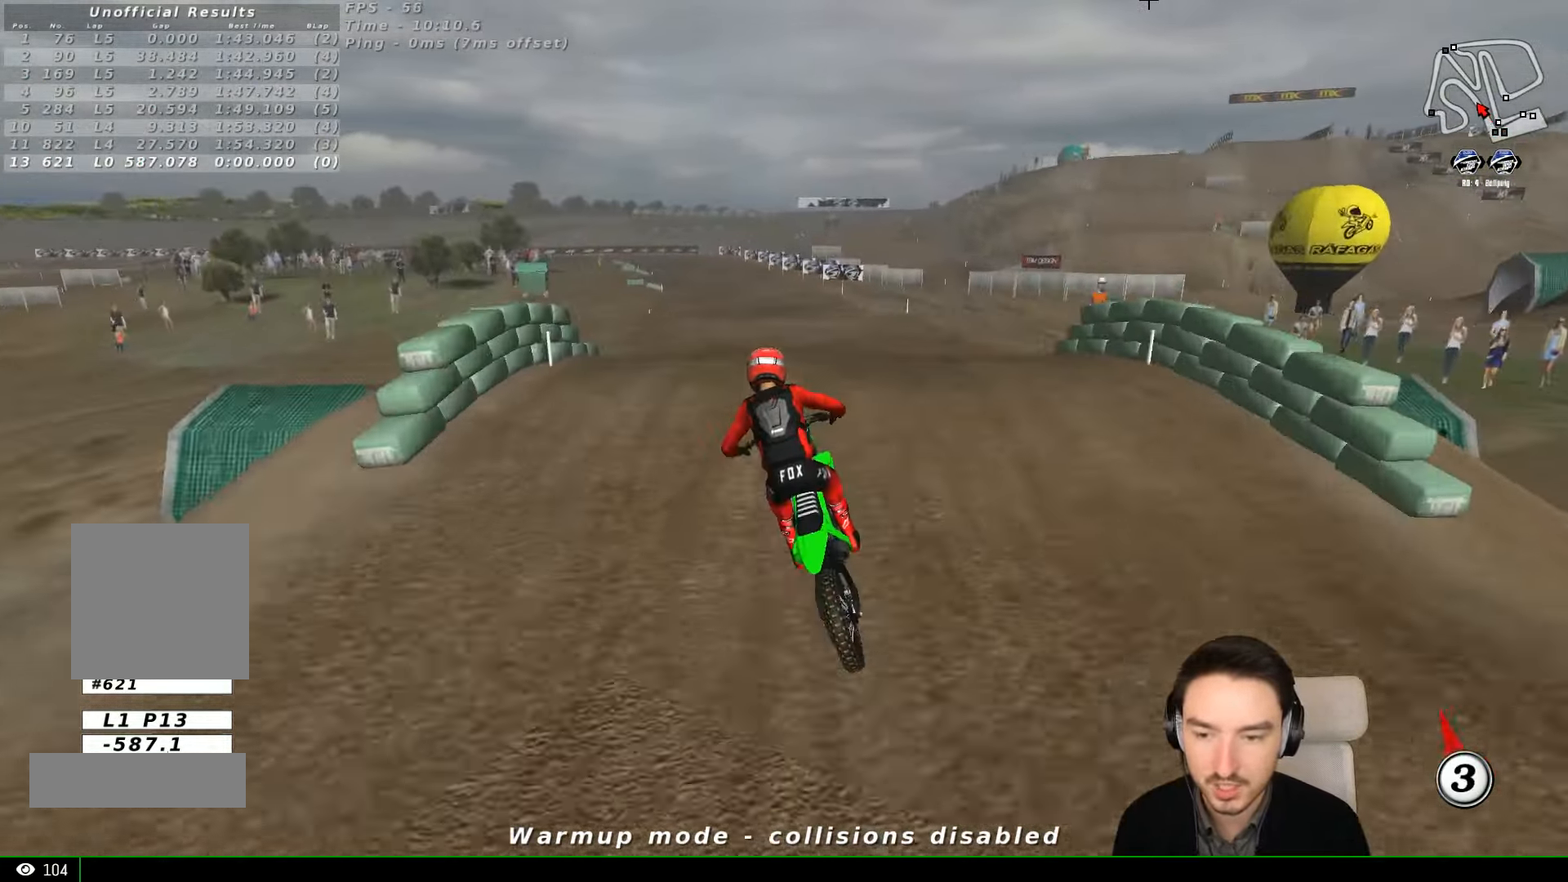
{"dt_ms": 500, "buttons": ["R2"], "left_stick": "center", "events": [[67, "left_stick", "center"], [100, "A", "up"], [234, "R2", "down"], [367, "left_stick", "down"], [467, "left_stick", "center"]]}
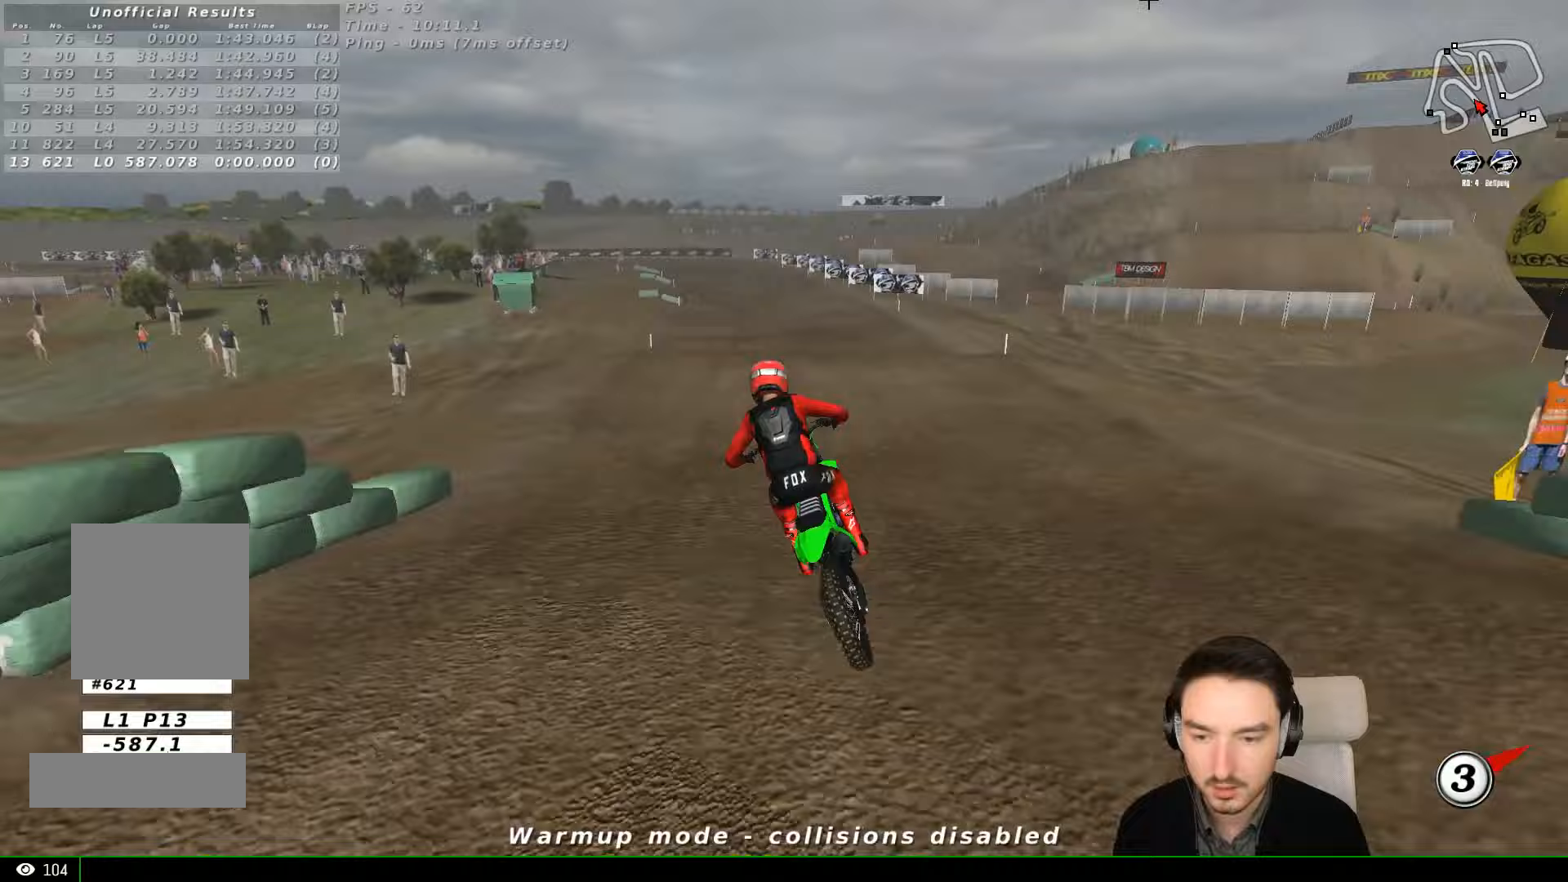
{"dt_ms": 500, "buttons": ["R2"], "left_stick": "right", "events": [[100, "B", "down"], [167, "B", "up"], [167, "left_stick", "right"], [333, "left_stick", "center"], [500, "left_stick", "right"]]}
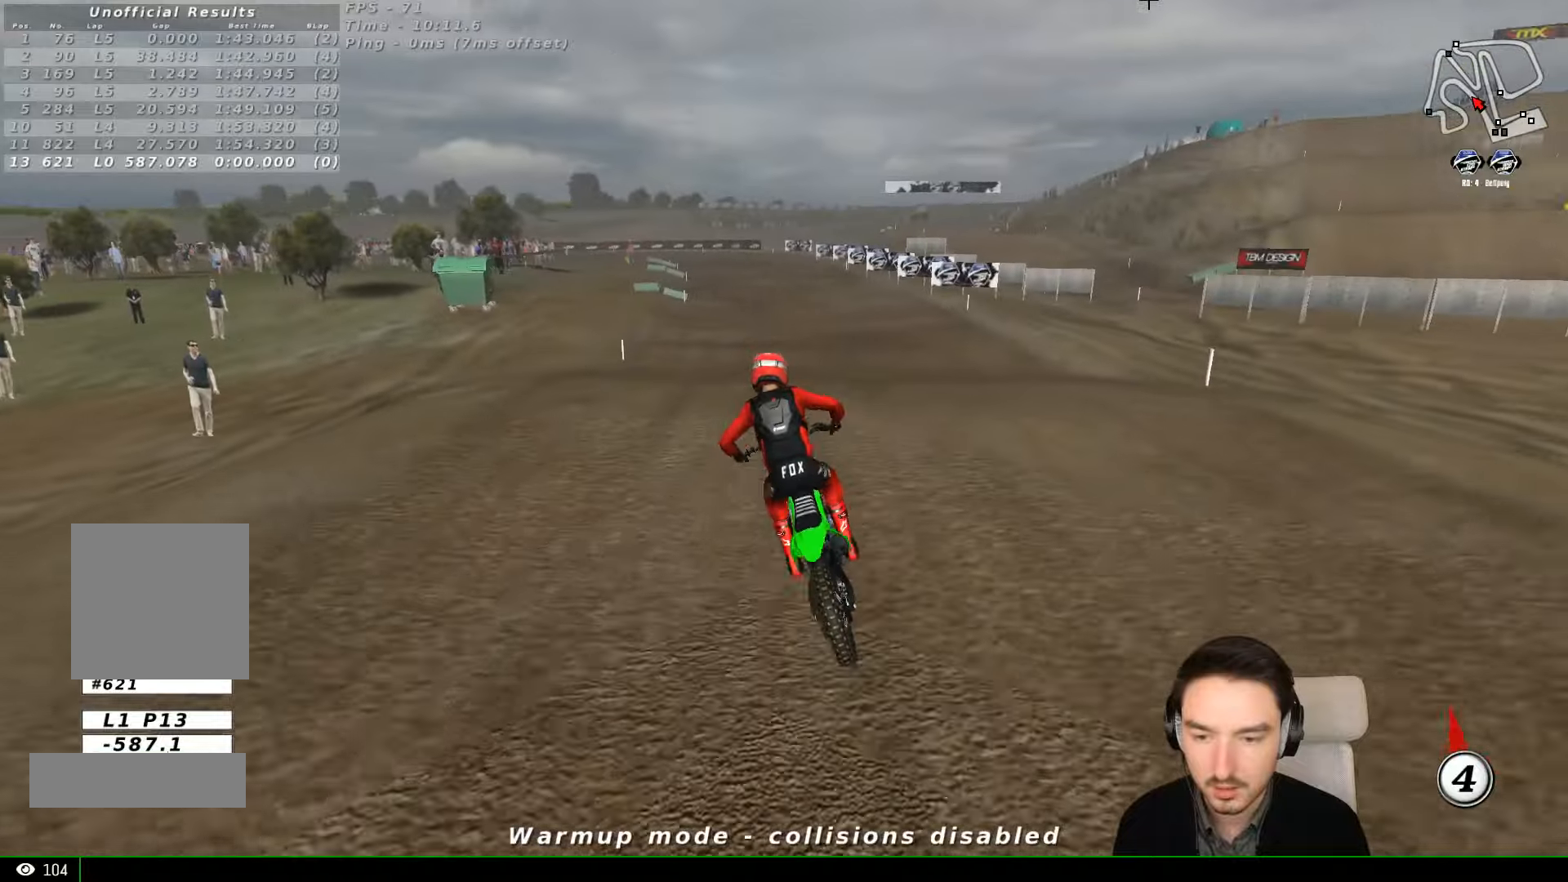
{"dt_ms": 500, "buttons": ["R2"], "left_stick": "center", "events": [[167, "left_stick", "down"], [367, "left_stick", "center"]]}
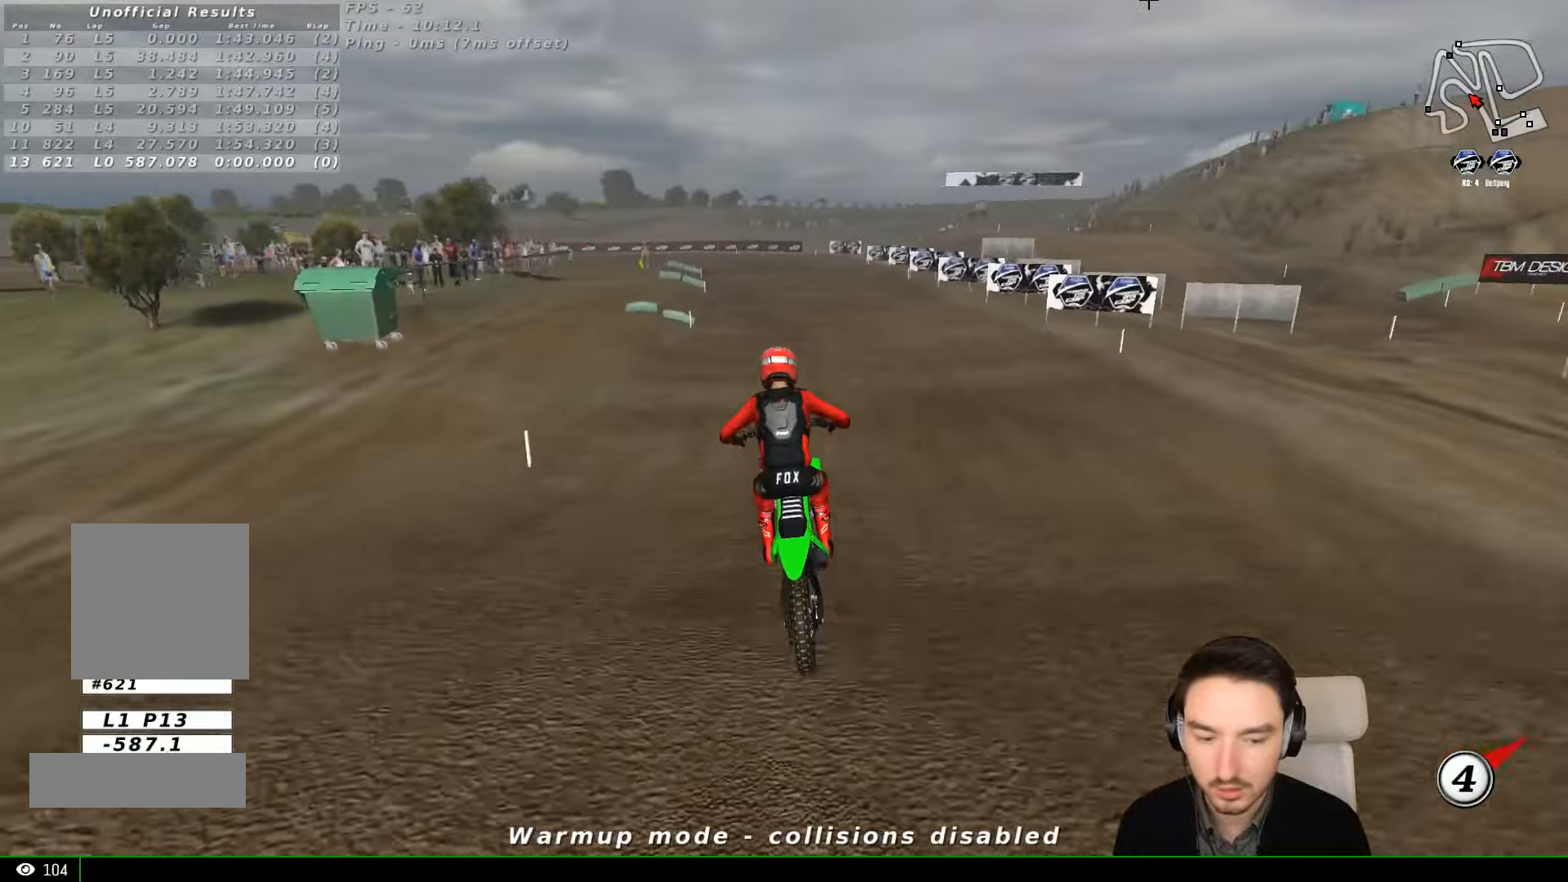
{"dt_ms": 500, "buttons": [], "left_stick": "down-left", "events": [[33, "R2", "up"], [133, "left_stick", "down-left"], [167, "X", "down"], [300, "X", "up"], [333, "left_stick", "center"], [400, "X", "down"], [433, "X", "up"], [433, "left_stick", "down-left"]]}
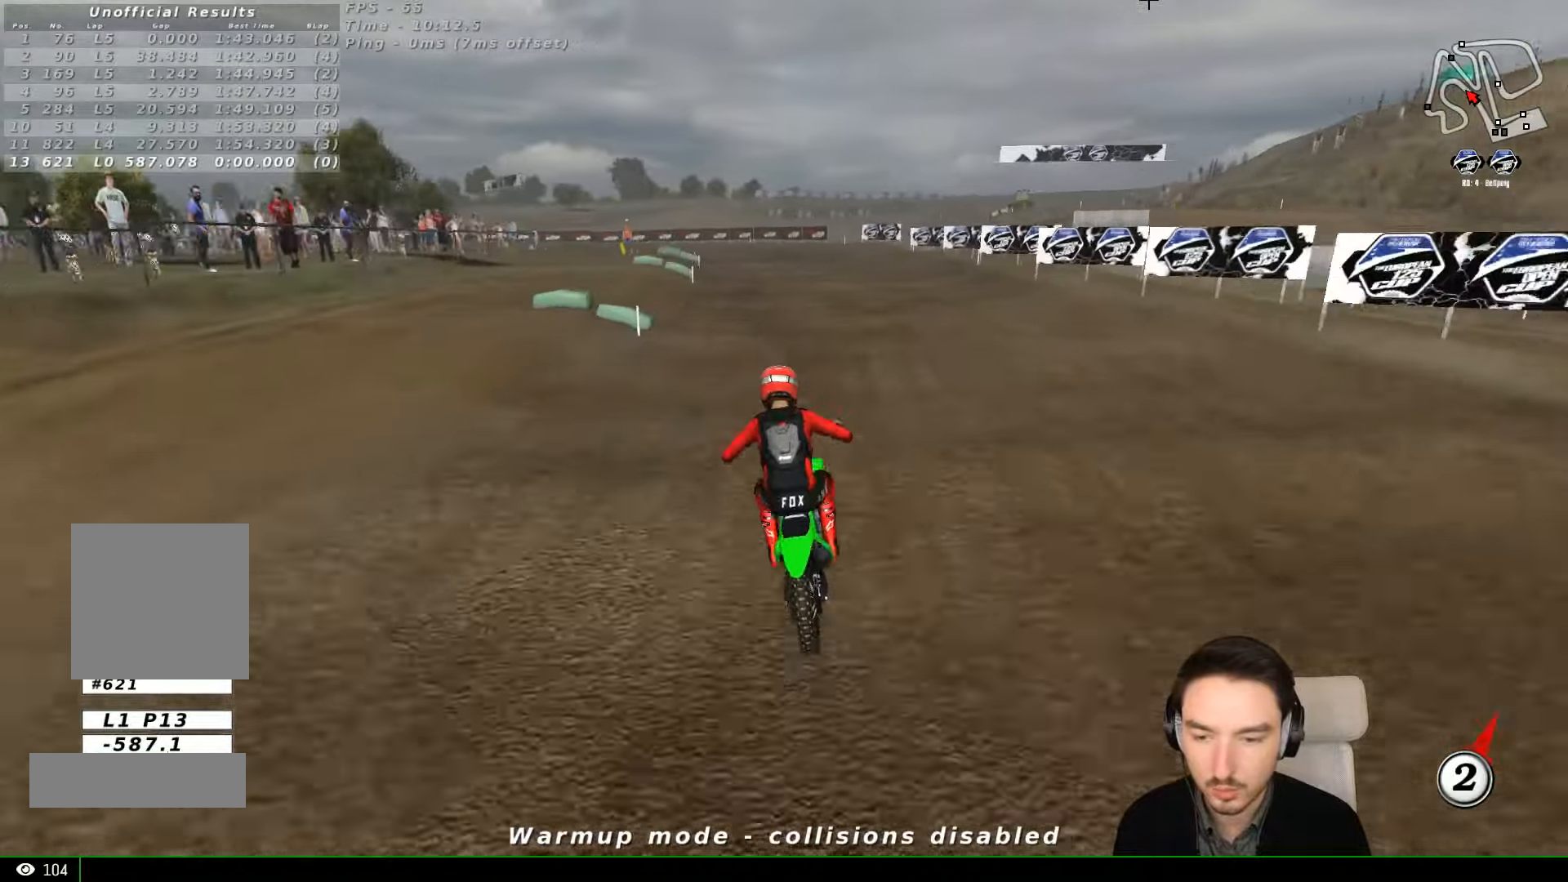
{"dt_ms": 500, "buttons": [], "left_stick": "center", "events": [[133, "left_stick", "center"], [300, "left_stick", "down"], [433, "left_stick", "center"]]}
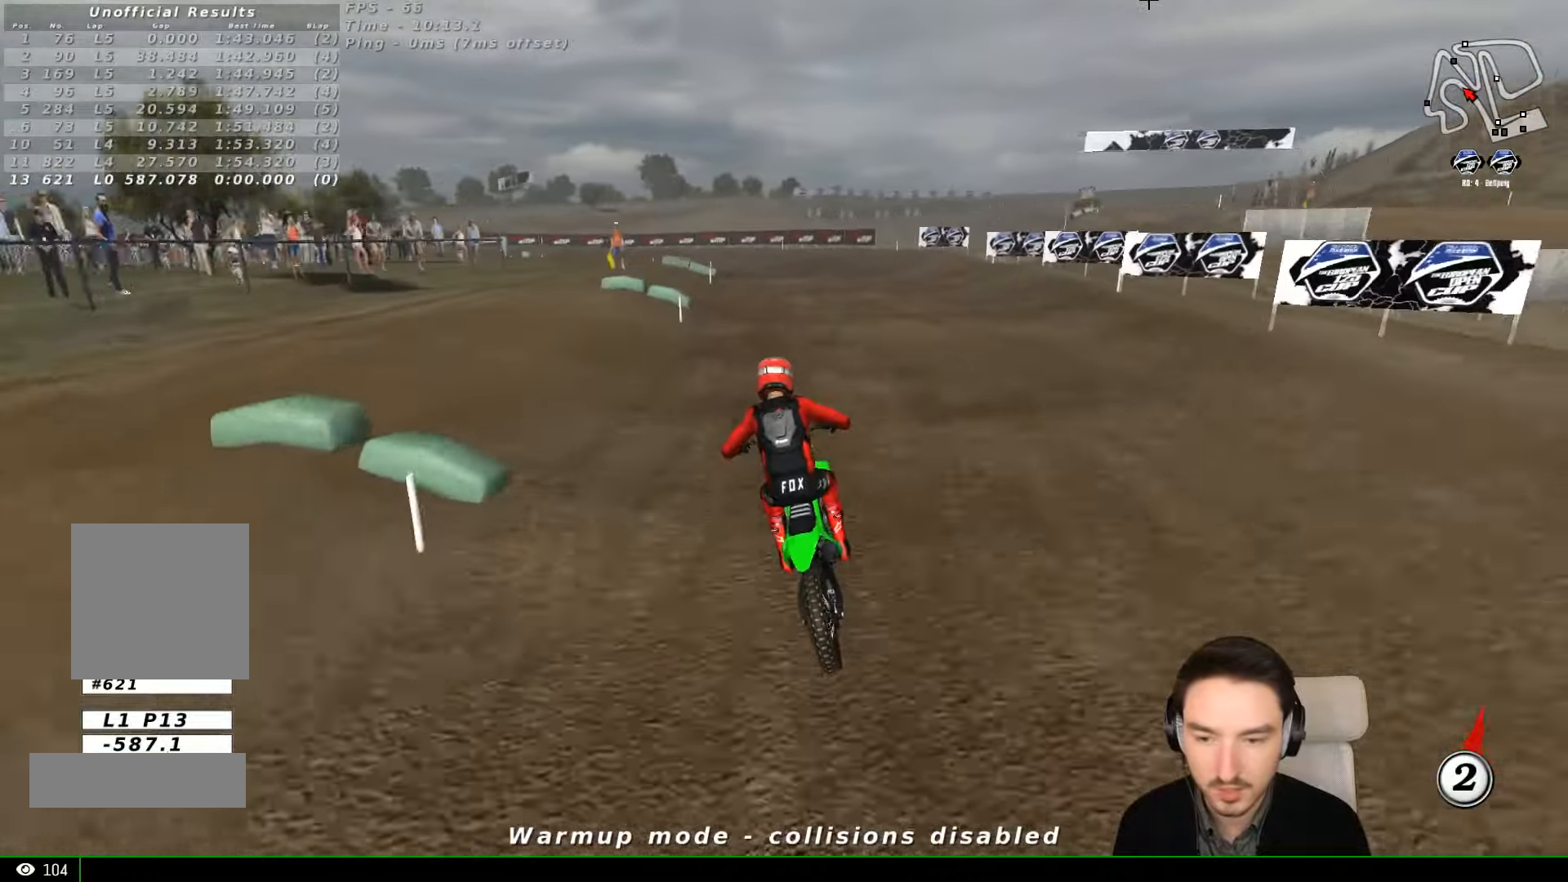
{"dt_ms": 500, "buttons": [], "left_stick": "center", "events": [[33, "left_stick", "down"], [200, "left_stick", "center"], [400, "R2", "down"], [500, "R2", "up"]]}
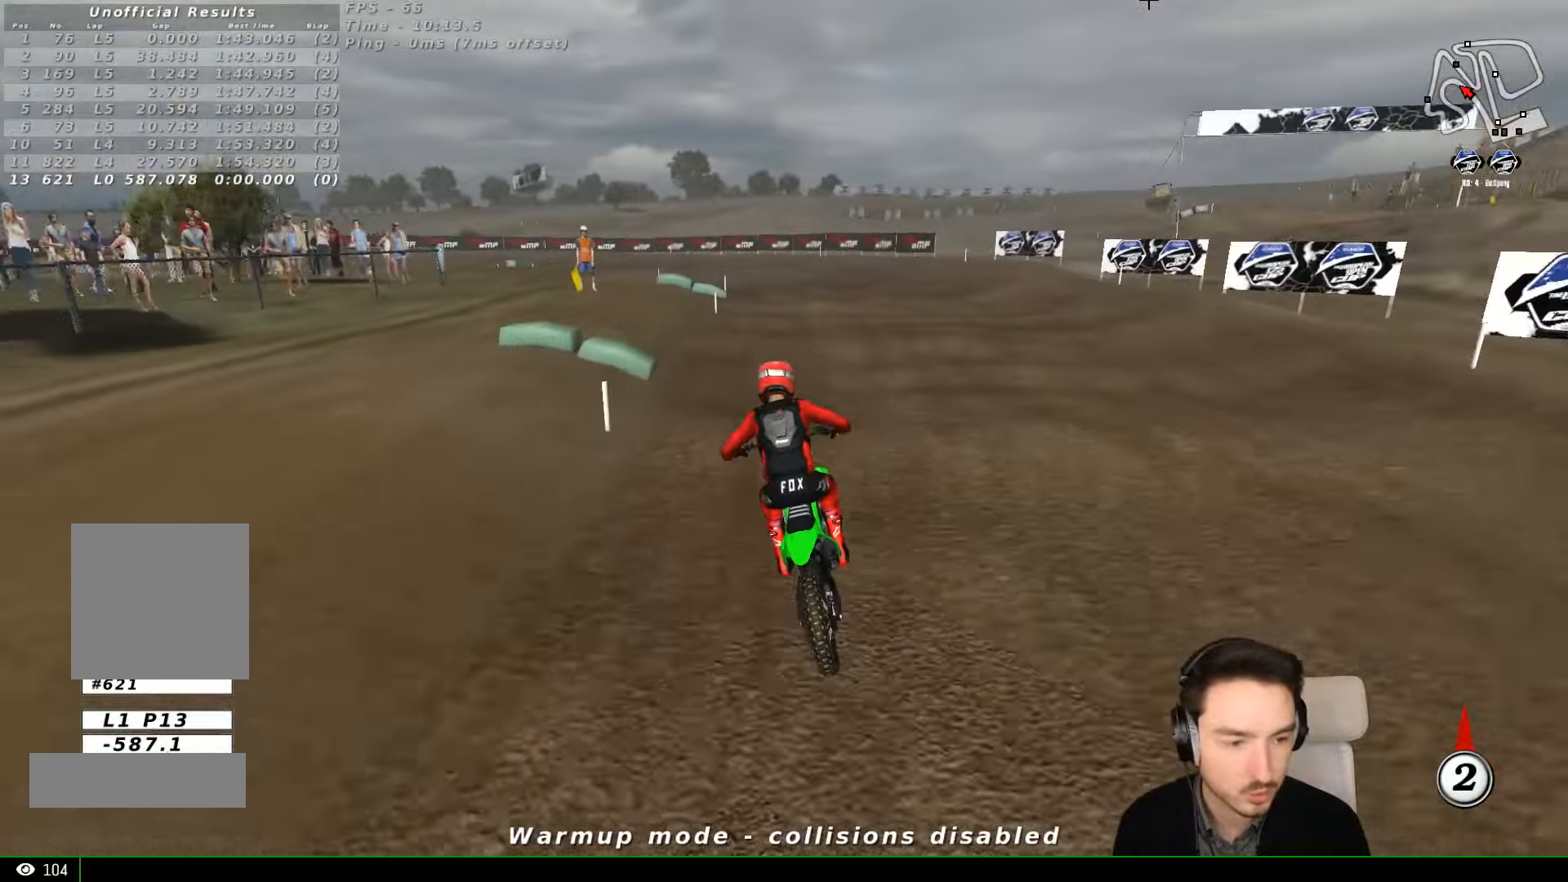
{"dt_ms": 500, "buttons": [], "left_stick": "center", "events": [[133, "R2", "down"], [233, "R2", "up"]]}
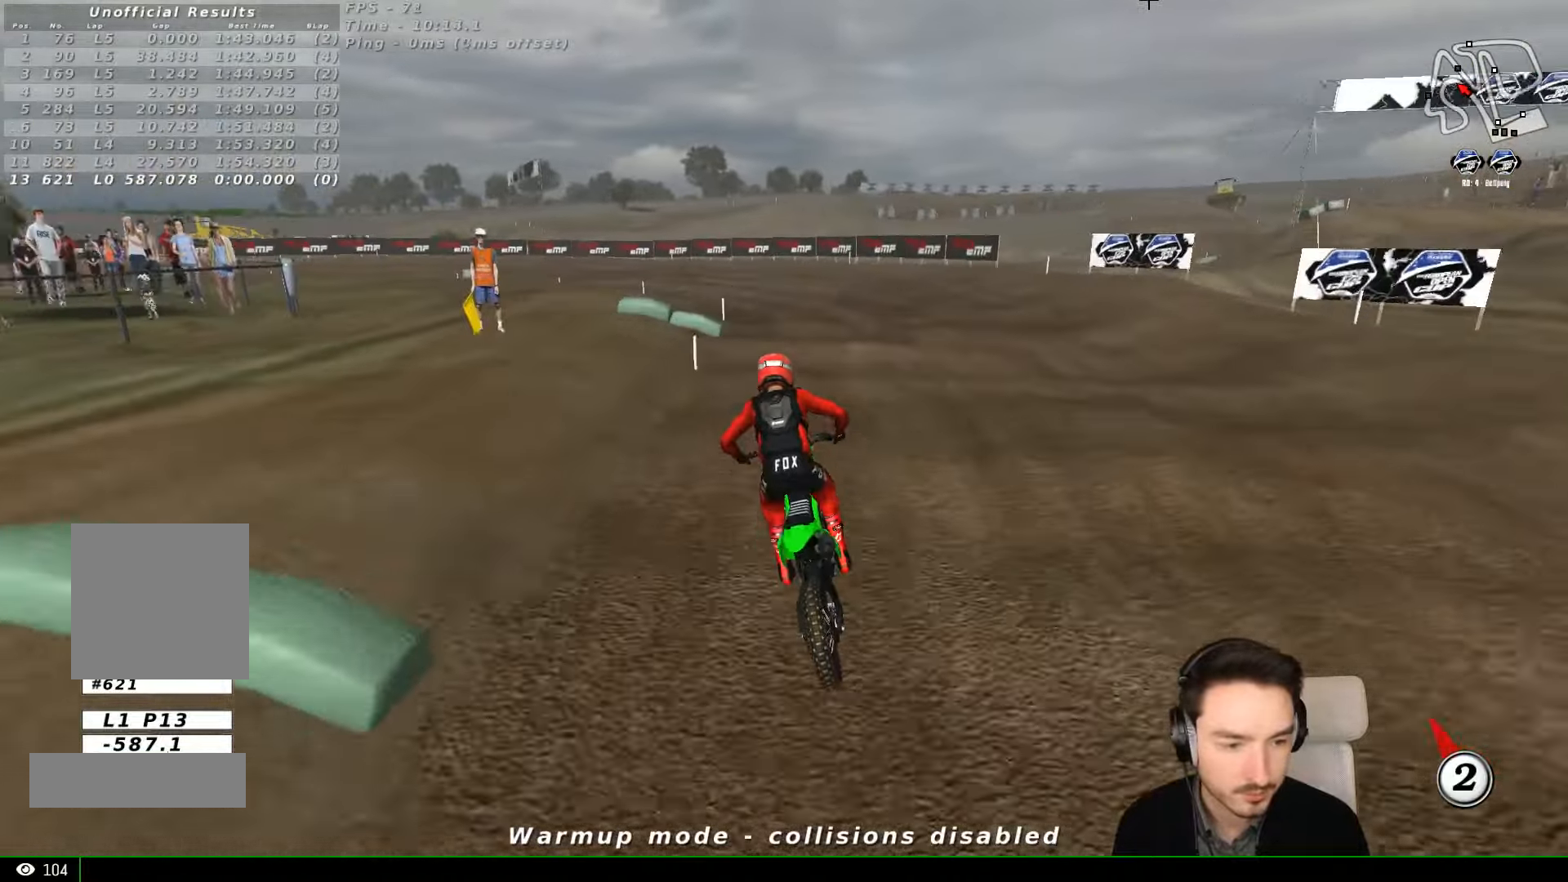
{"dt_ms": 500, "buttons": [], "left_stick": "center", "events": [[100, "X", "down"], [133, "X", "up"], [300, "X", "down"], [333, "X", "up"]]}
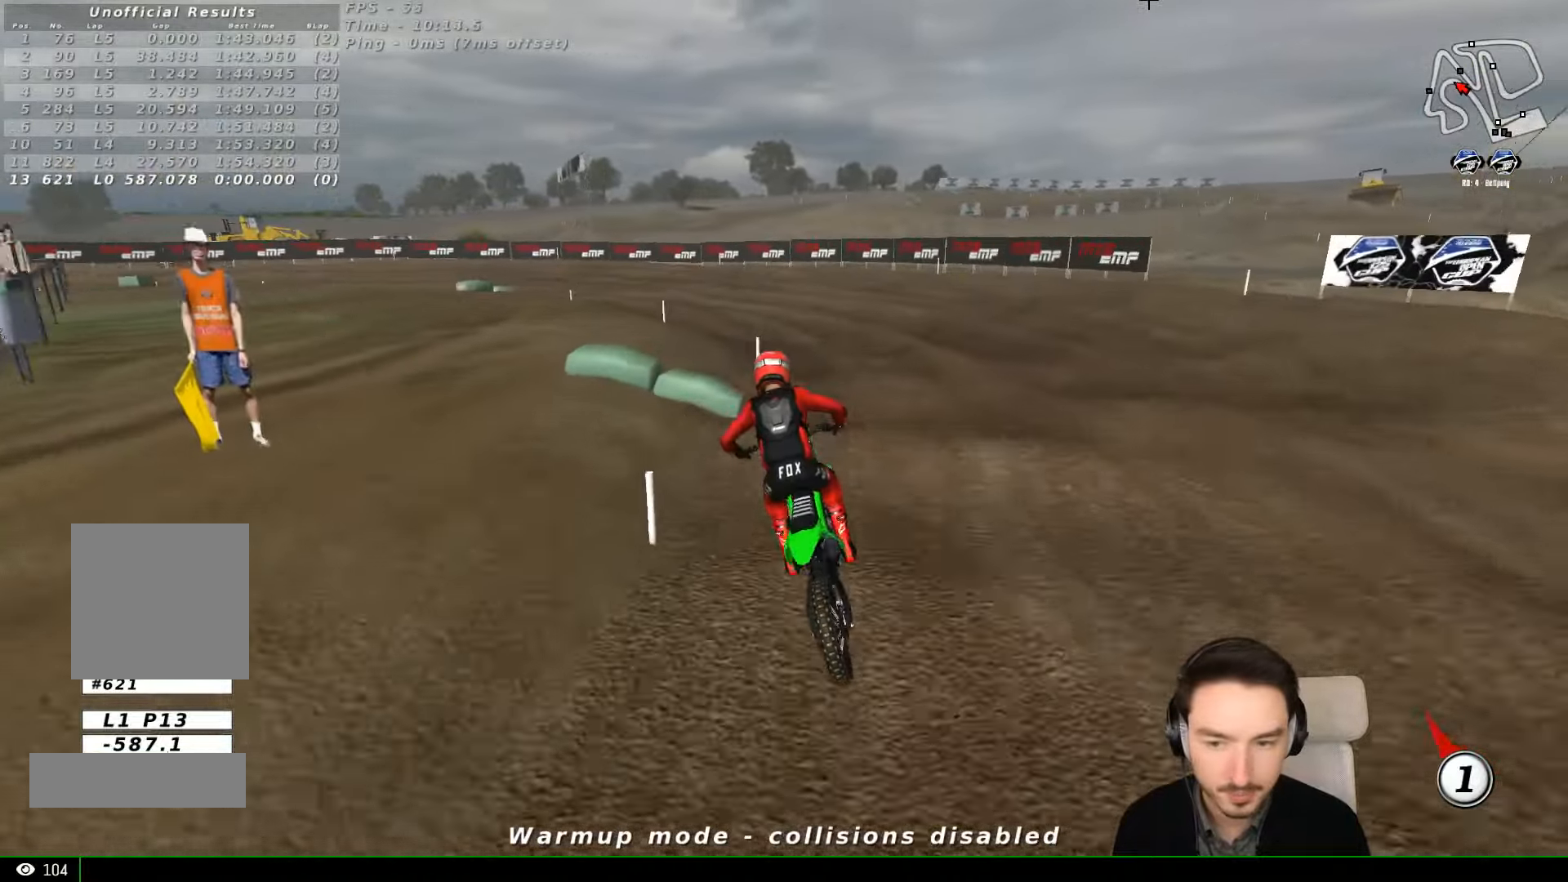
{"dt_ms": 500, "buttons": [], "left_stick": "center", "events": [[233, "R2", "down"], [367, "R2", "up"]]}
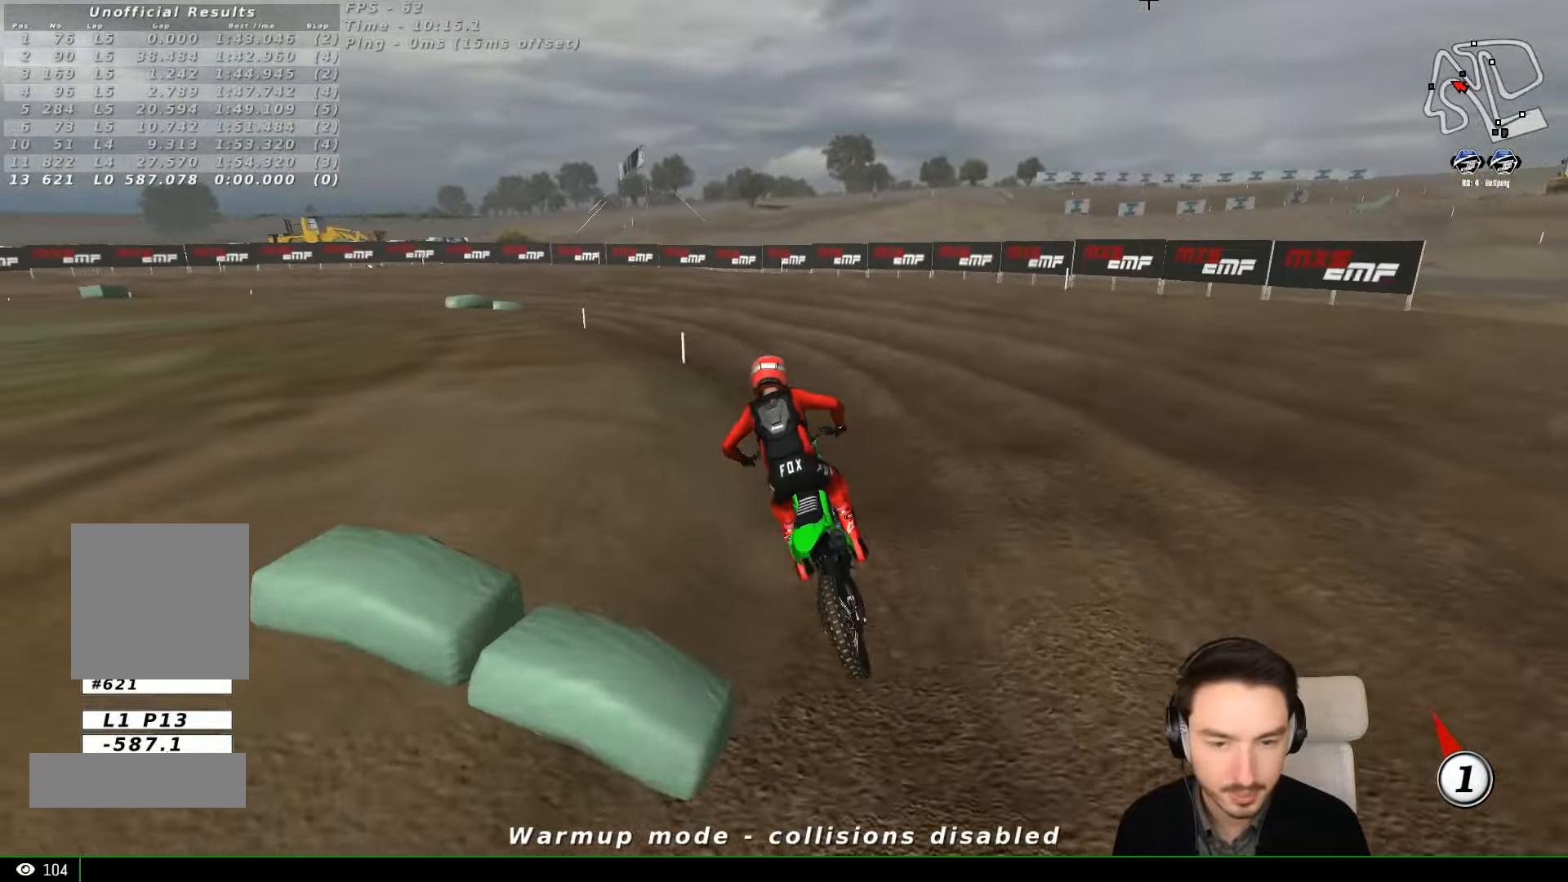
{"dt_ms": 500, "buttons": ["R2"], "left_stick": "center", "events": [[200, "left_stick", "down-left"], [300, "R2", "down"], [300, "left_stick", "center"], [400, "R2", "up"], [500, "R2", "down"]]}